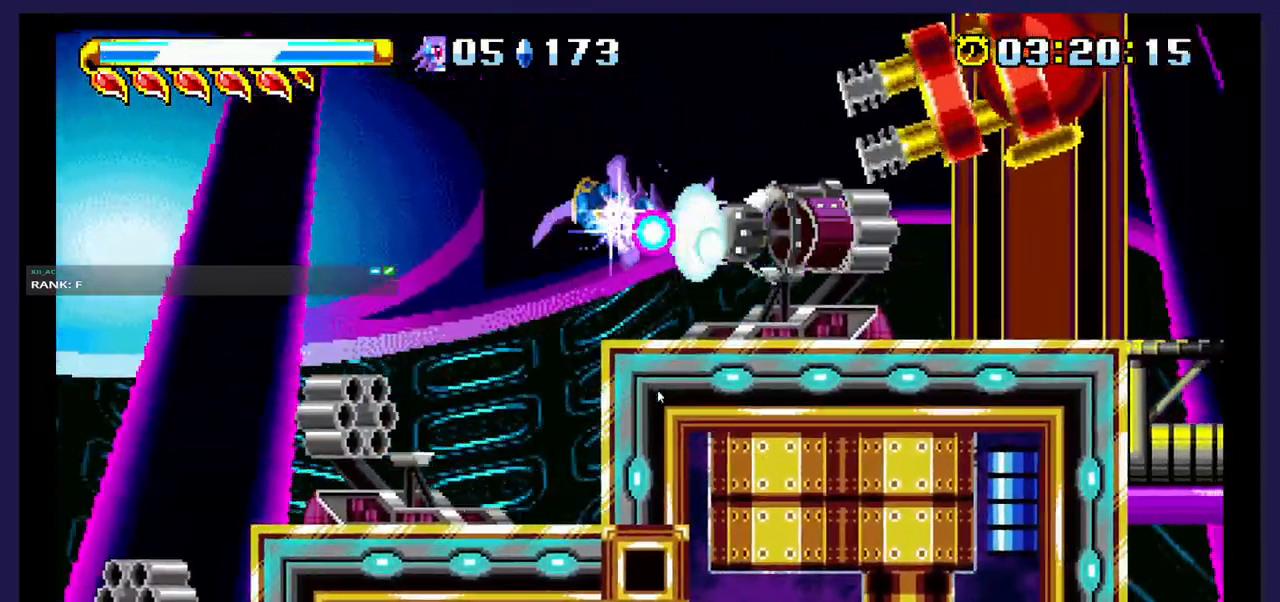
Gameplay with a controller (Xbox layout); each line is a JSON object with the inputs held at the frame after it (dt_ms = milliseconds from this image to that frame). "events" lists button and stick changes between this image and that frame as [ms after this image, input, new state], when the widget could be followed in between. Not read: left_stick right_stick.
{"dt_ms": 500, "buttons": ["DPAD_UP", "DPAD_RIGHT"], "events": [[283, "DPAD_UP", "down"]]}
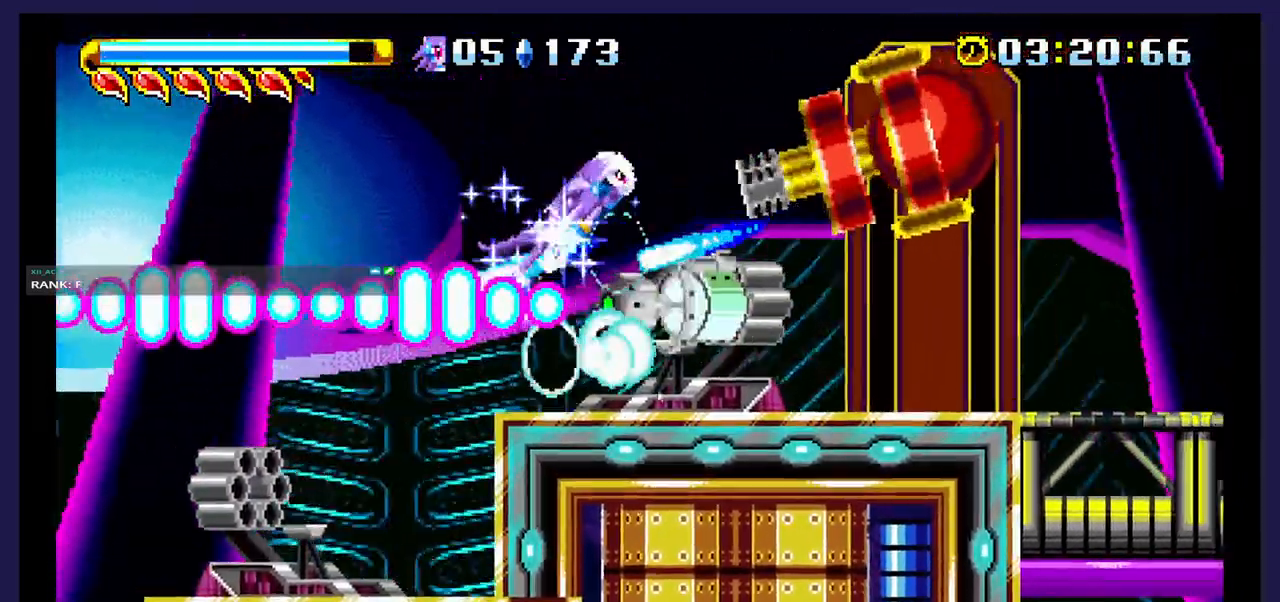
{"dt_ms": 500, "buttons": ["DPAD_RIGHT"], "events": [[417, "DPAD_UP", "up"]]}
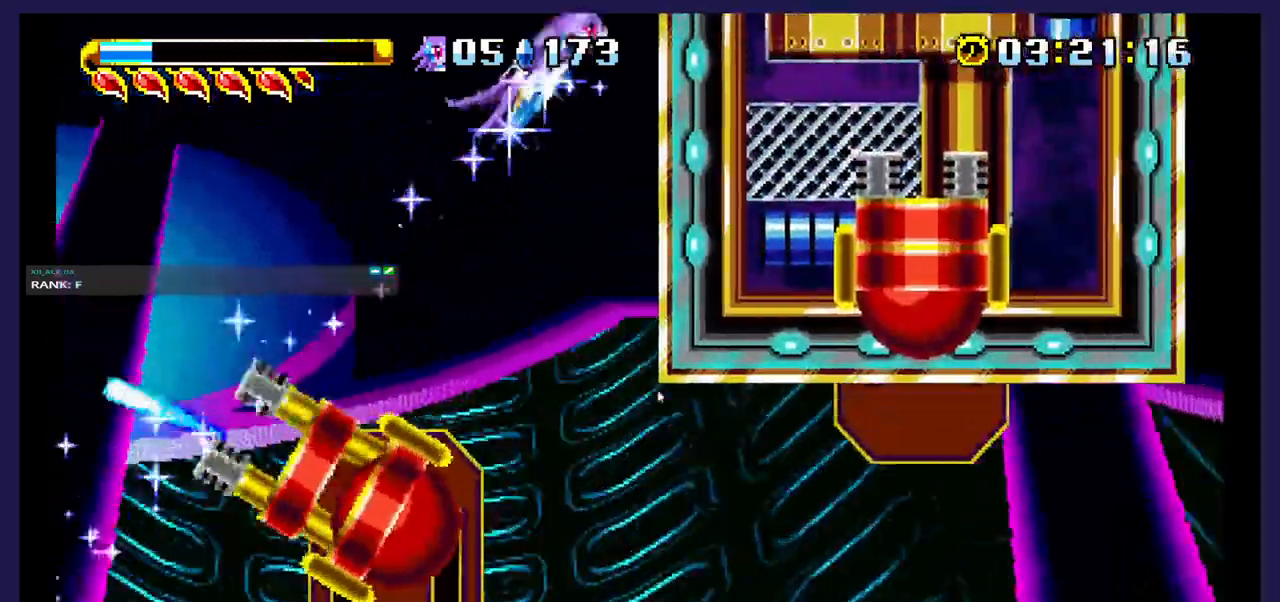
{"dt_ms": 500, "buttons": ["DPAD_RIGHT"], "events": []}
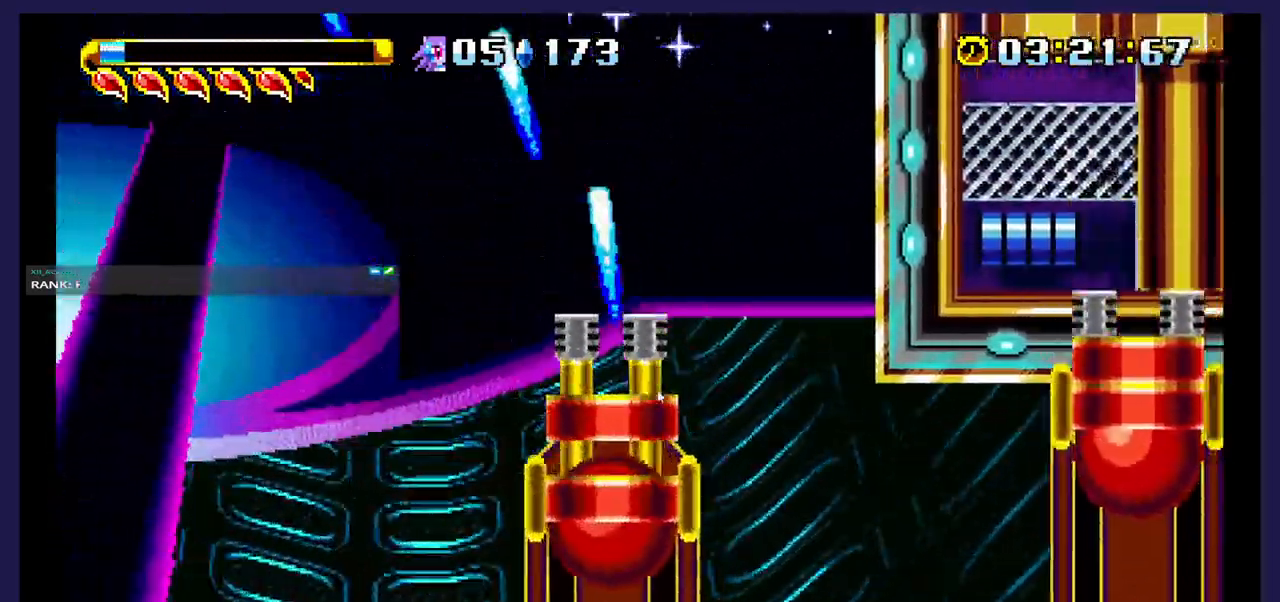
{"dt_ms": 500, "buttons": ["DPAD_RIGHT"], "events": []}
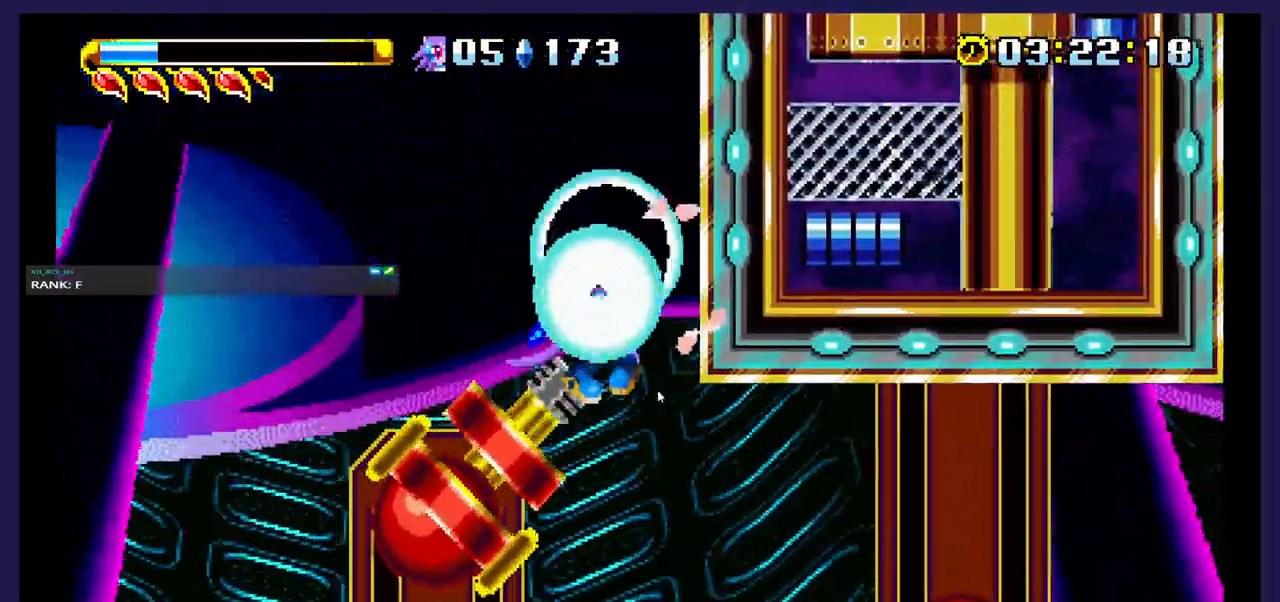
{"dt_ms": 500, "buttons": ["DPAD_RIGHT"], "events": []}
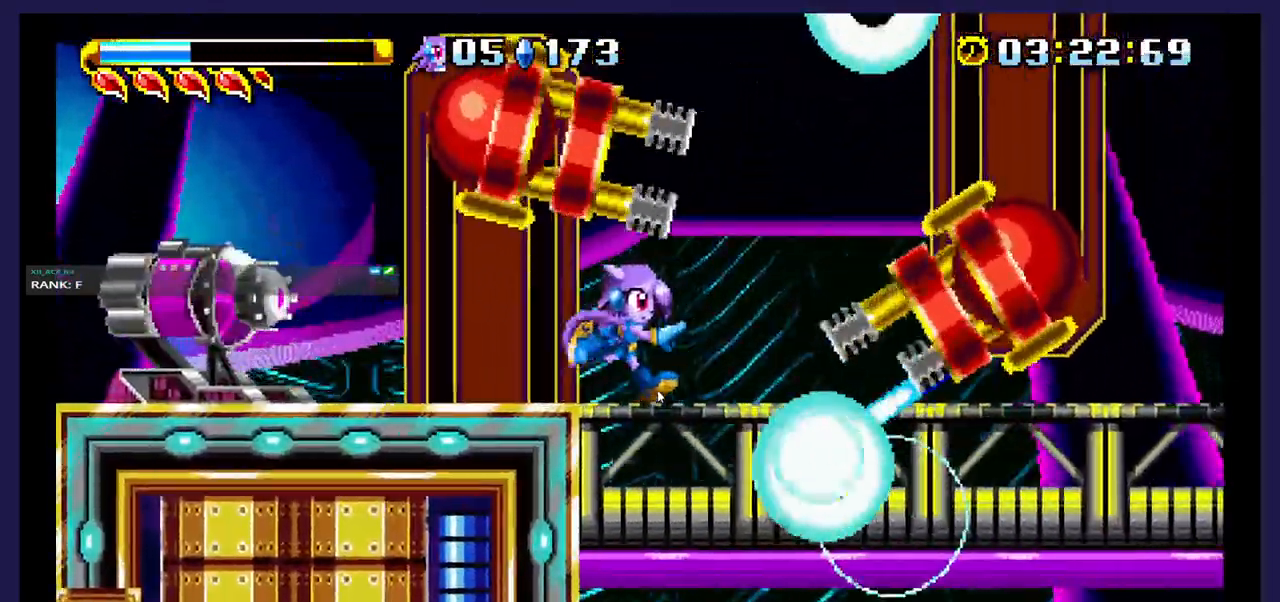
{"dt_ms": 500, "buttons": ["DPAD_RIGHT"], "events": [[150, "A", "down"], [350, "A", "up"]]}
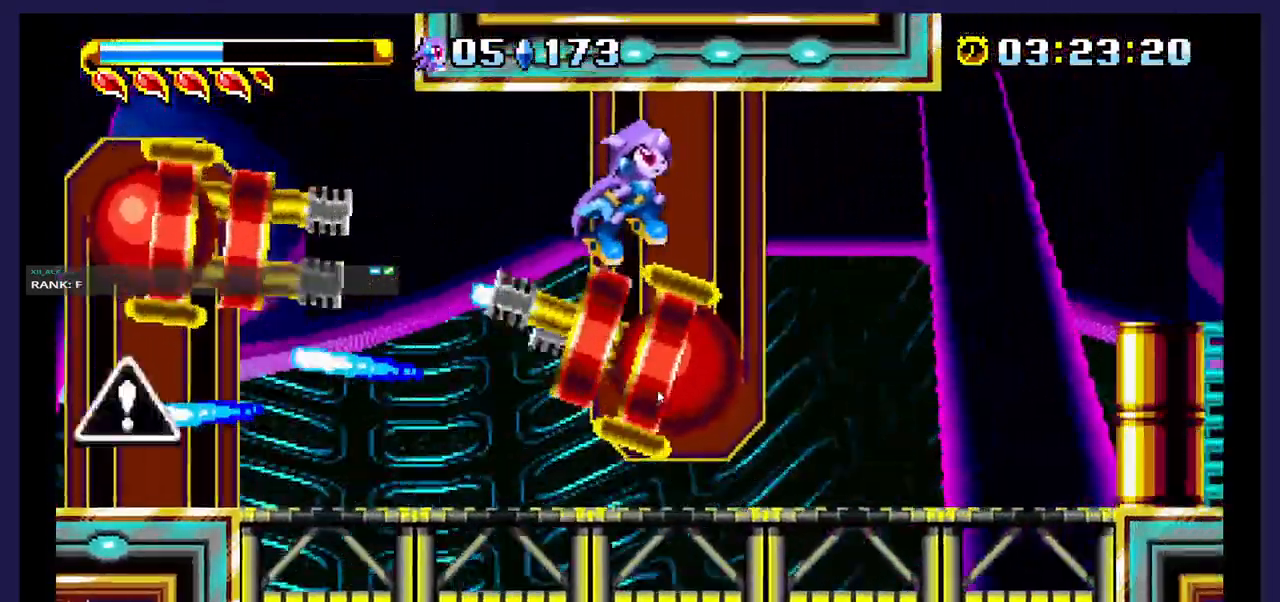
{"dt_ms": 1000, "buttons": ["X", "DPAD_RIGHT"]}
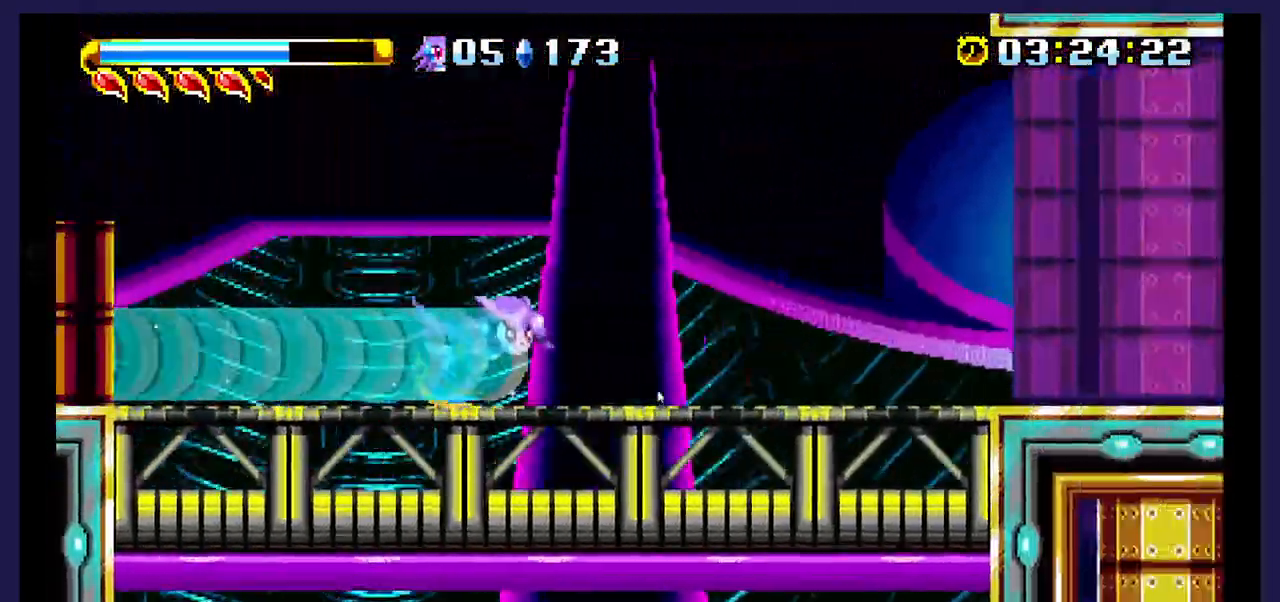
{"dt_ms": 1000, "buttons": ["X", "DPAD_RIGHT"]}
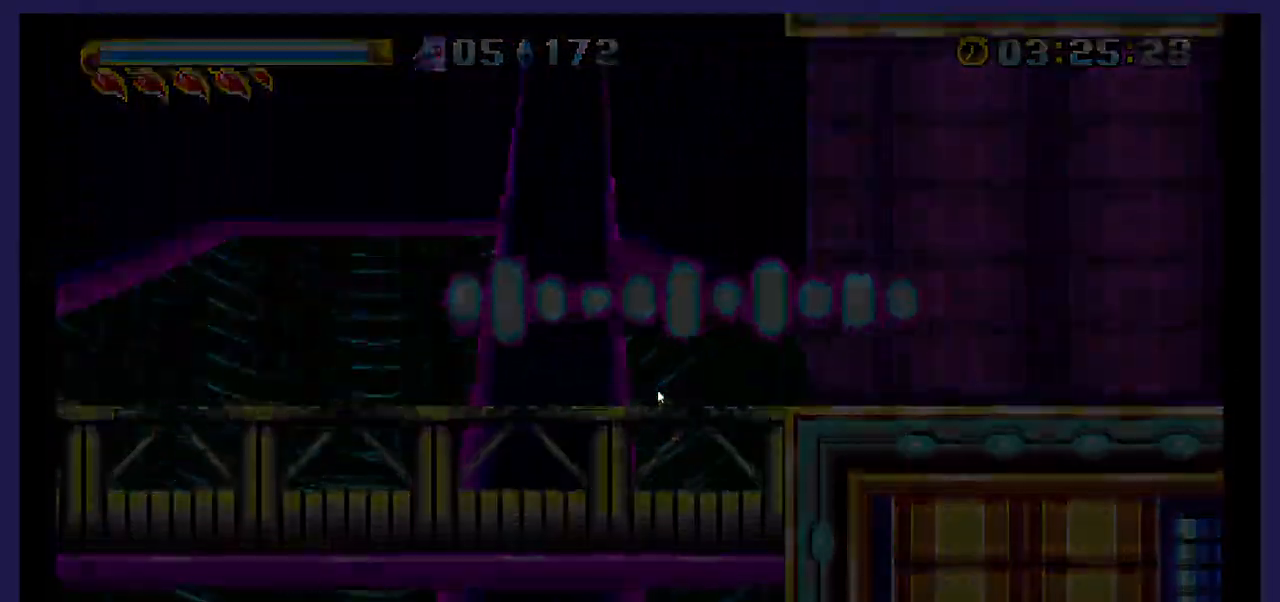
{"dt_ms": 500, "buttons": ["X"], "events": [[283, "DPAD_RIGHT", "up"]]}
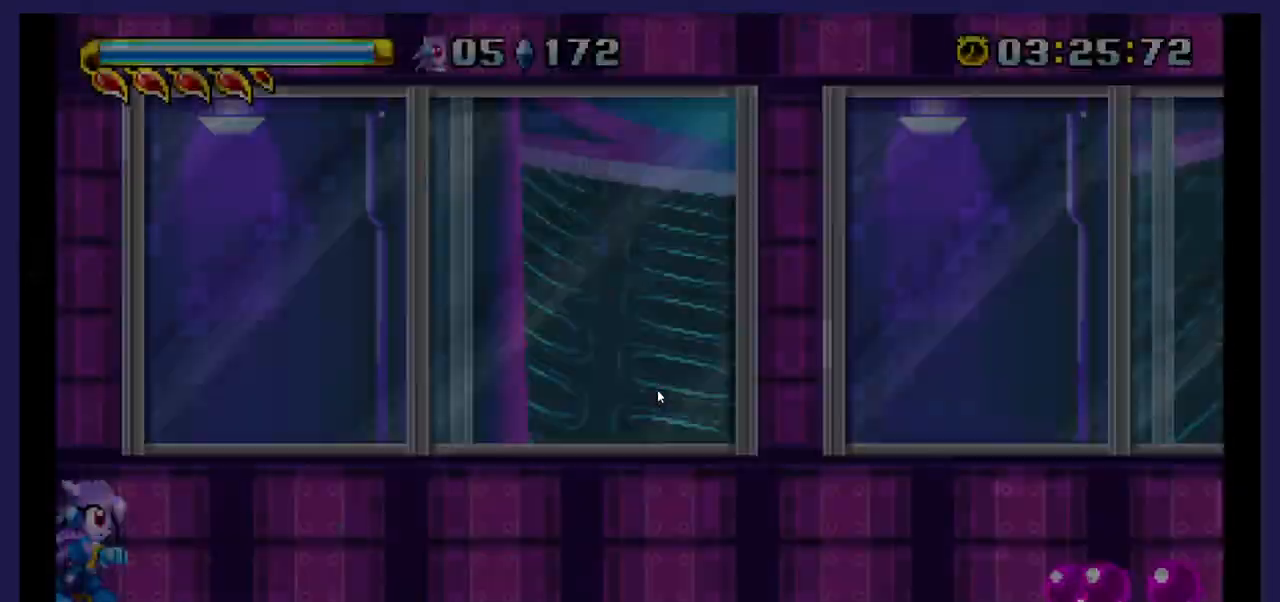
{"dt_ms": 500, "buttons": [], "events": [[100, "X", "up"]]}
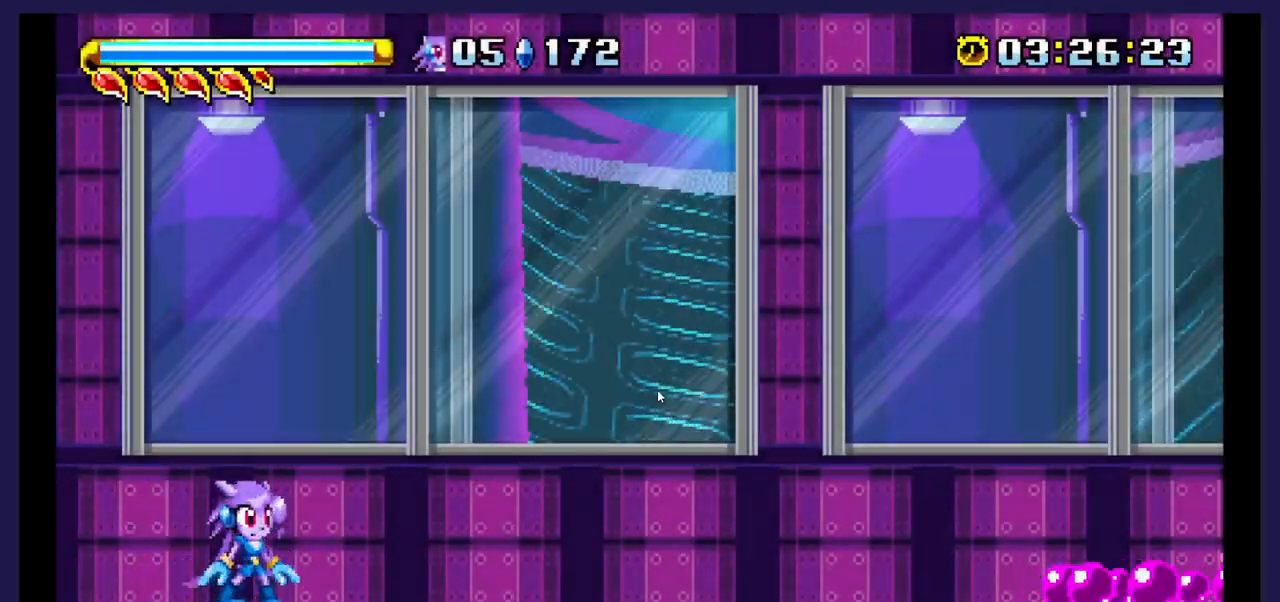
{"dt_ms": 500, "buttons": ["DPAD_RIGHT"], "events": [[150, "DPAD_RIGHT", "down"]]}
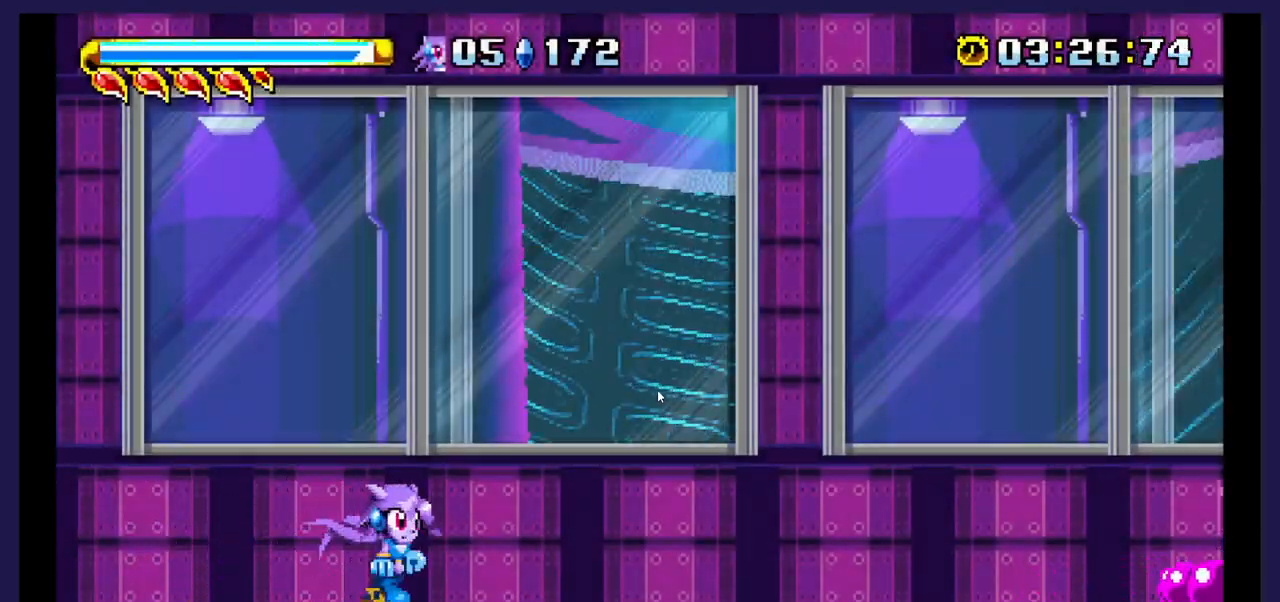
{"dt_ms": 500, "buttons": ["DPAD_RIGHT"], "events": []}
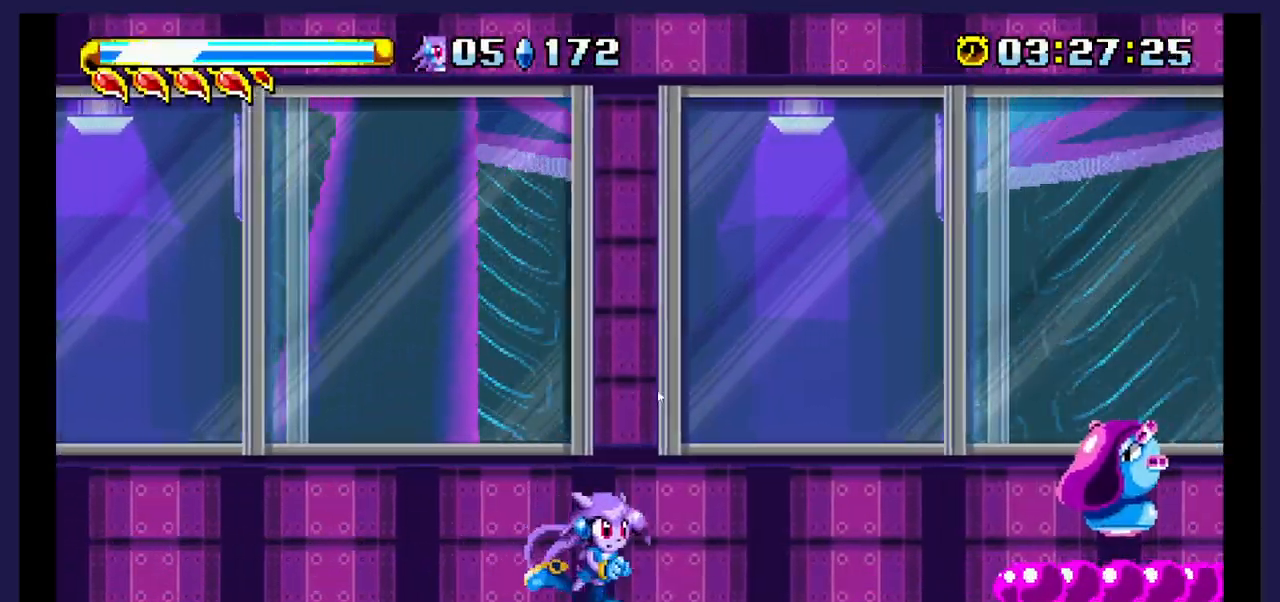
{"dt_ms": 500, "buttons": ["A", "DPAD_RIGHT"], "events": [[167, "A", "down"]]}
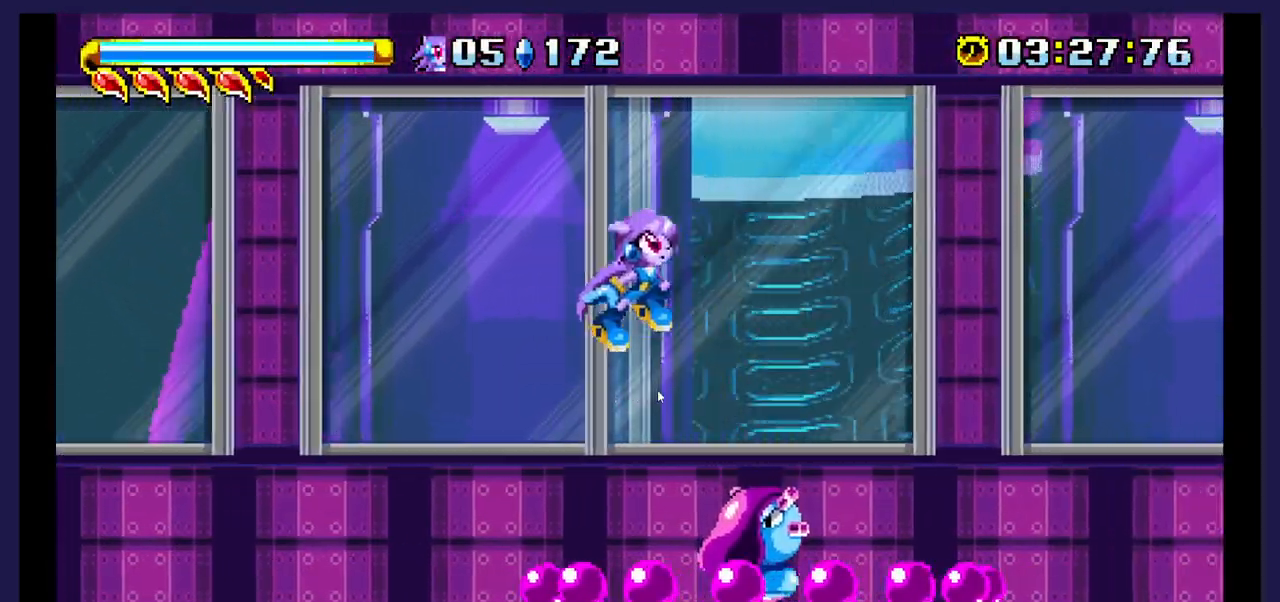
{"dt_ms": 500, "buttons": ["B", "DPAD_RIGHT"], "events": [[117, "A", "up"], [483, "B", "down"]]}
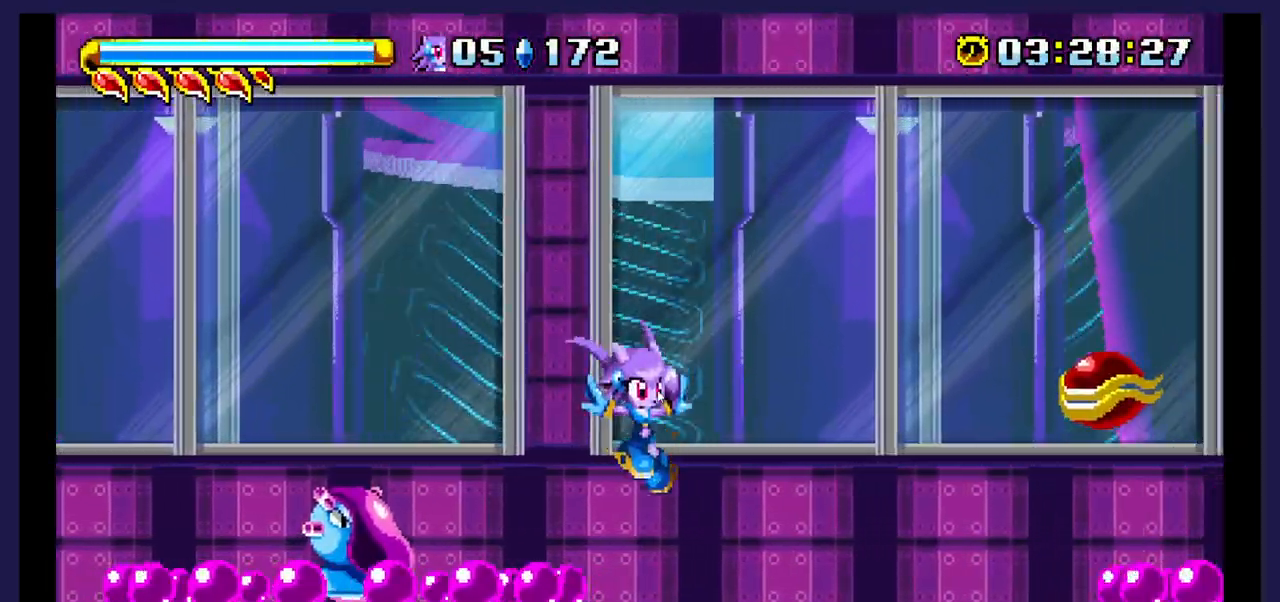
{"dt_ms": 500, "buttons": ["DPAD_RIGHT"], "events": [[183, "B", "up"]]}
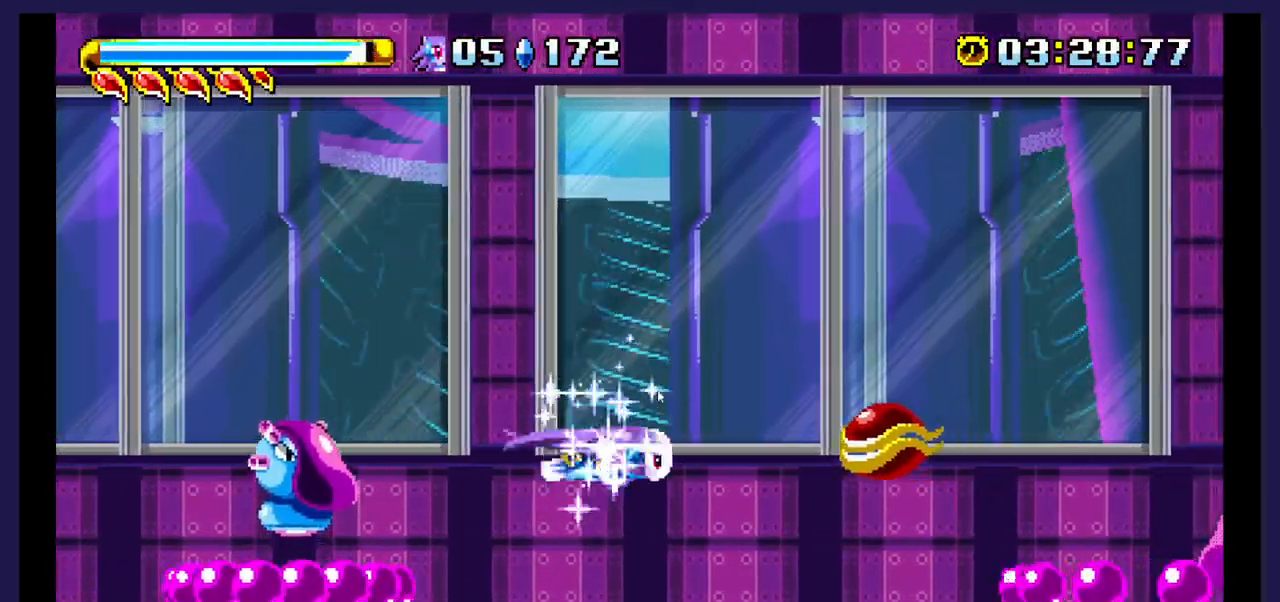
{"dt_ms": 500, "buttons": ["DPAD_RIGHT"], "events": []}
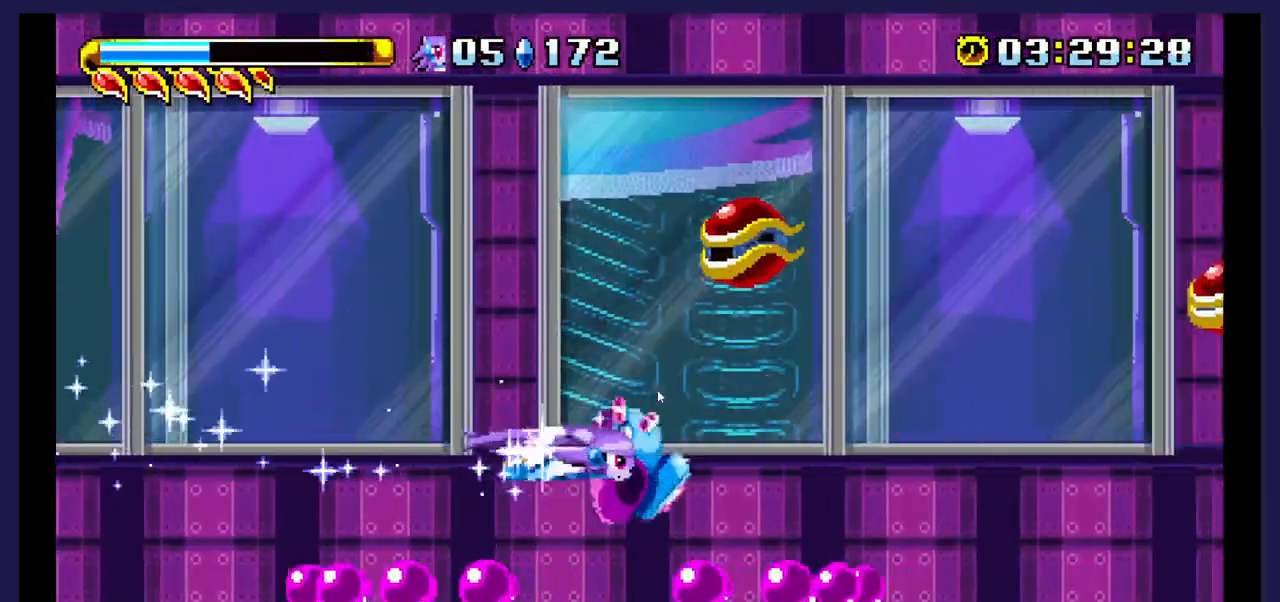
{"dt_ms": 500, "buttons": ["DPAD_RIGHT"], "events": []}
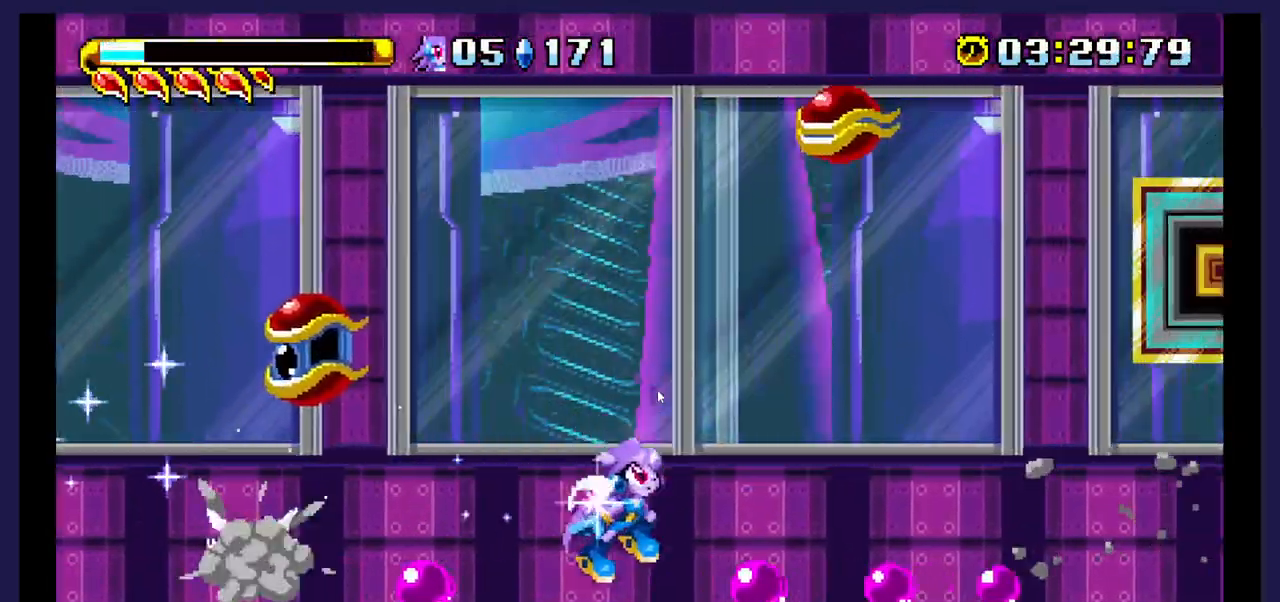
{"dt_ms": 500, "buttons": ["A", "DPAD_RIGHT"], "events": [[467, "A", "down"]]}
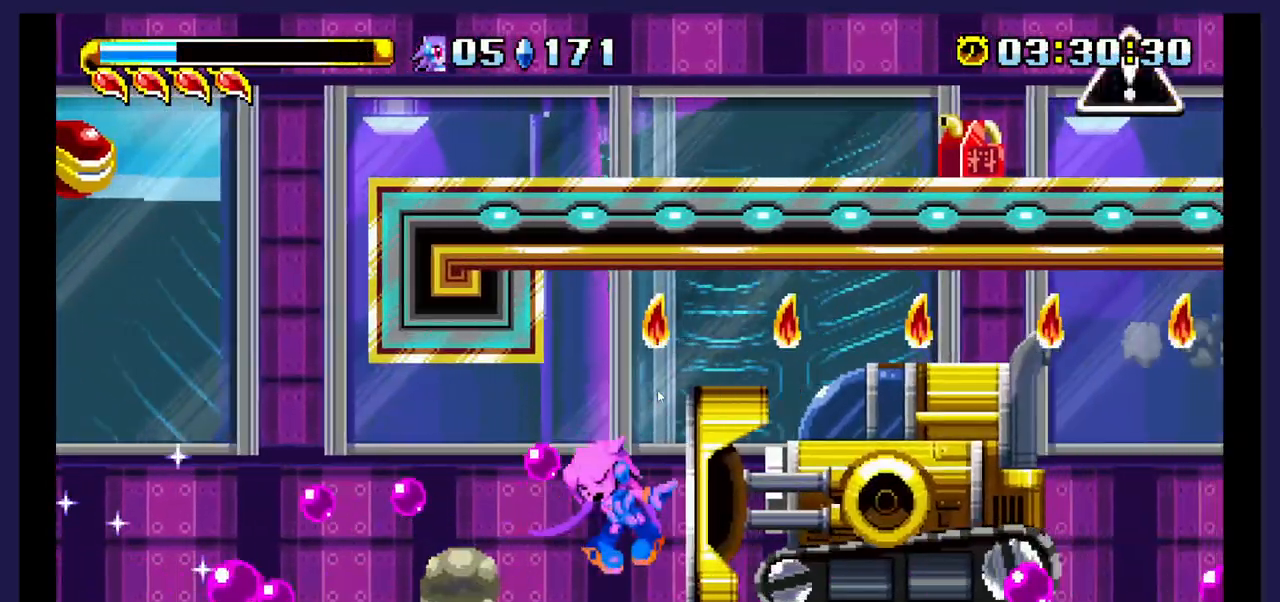
{"dt_ms": 500, "buttons": ["A", "DPAD_RIGHT"], "events": [[167, "A", "up"], [317, "A", "down"]]}
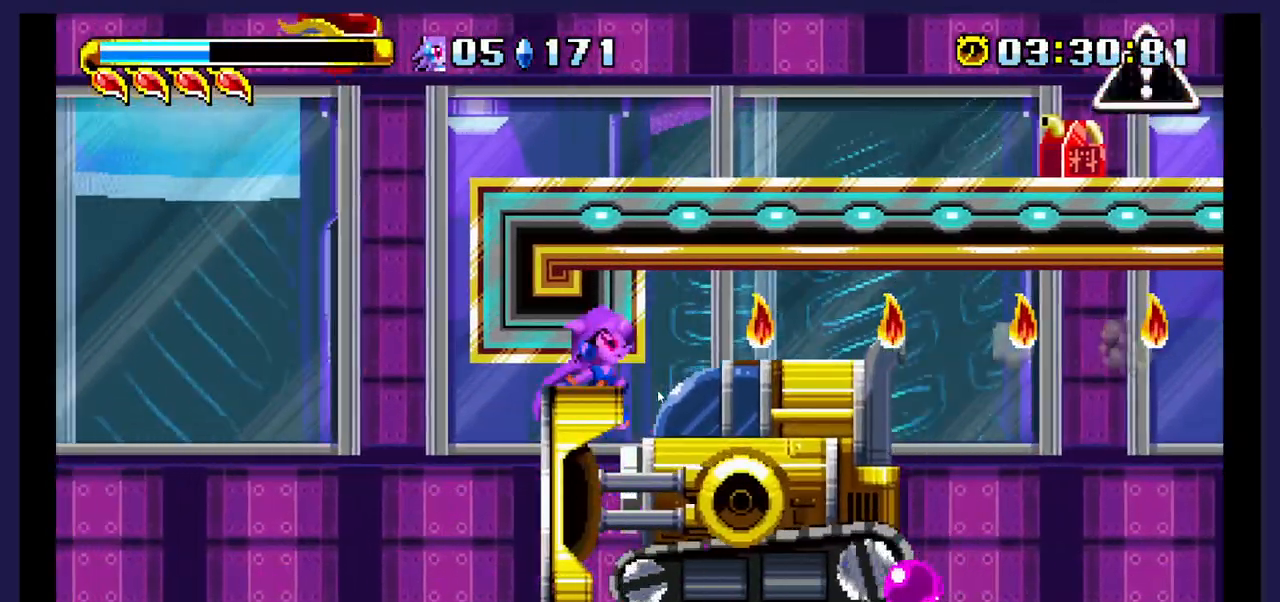
{"dt_ms": 500, "buttons": ["DPAD_RIGHT"], "events": [[183, "A", "up"]]}
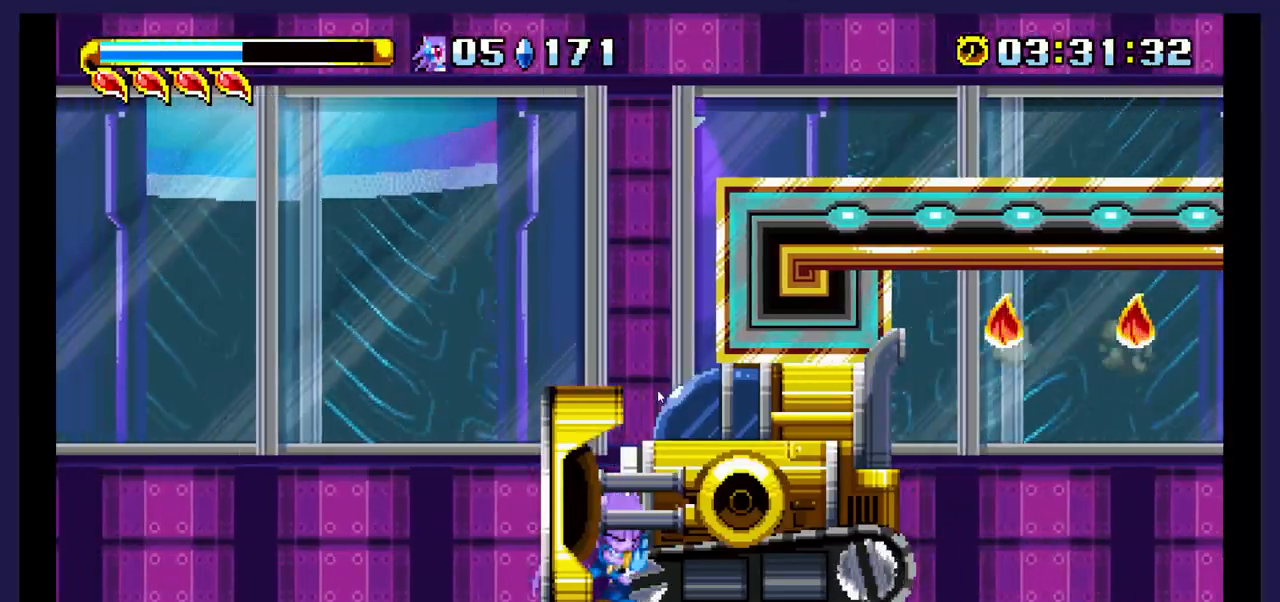
{"dt_ms": 500, "buttons": ["A"], "events": [[217, "A", "down"], [333, "DPAD_RIGHT", "up"]]}
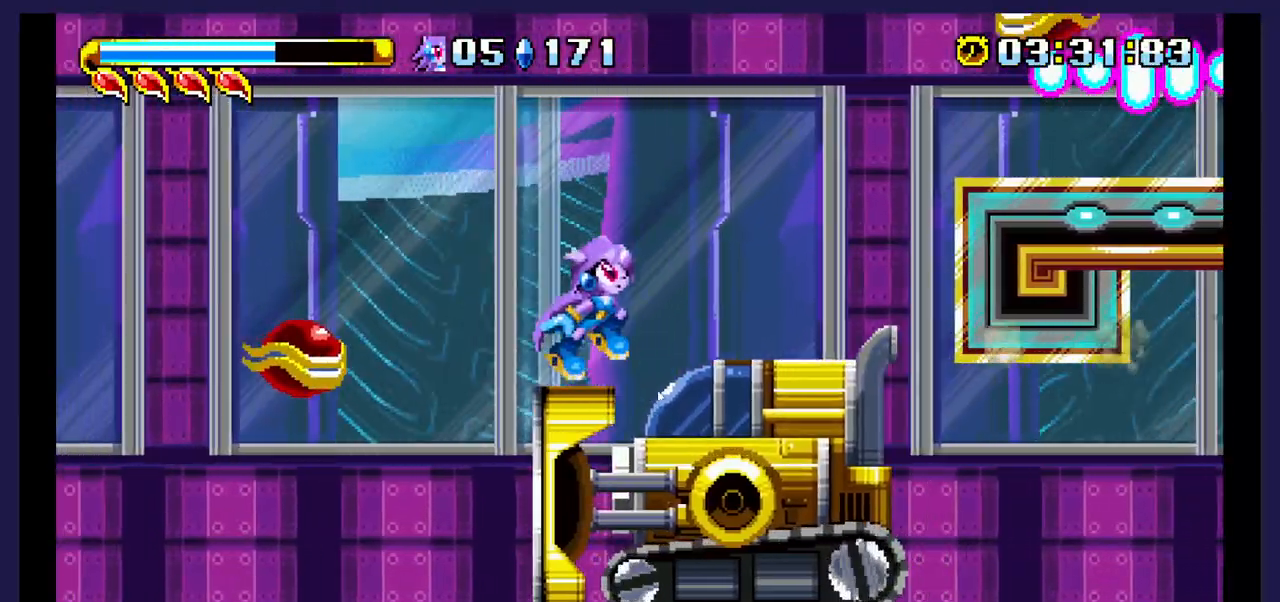
{"dt_ms": 500, "buttons": ["DPAD_RIGHT"], "events": [[33, "DPAD_RIGHT", "down"], [267, "A", "up"]]}
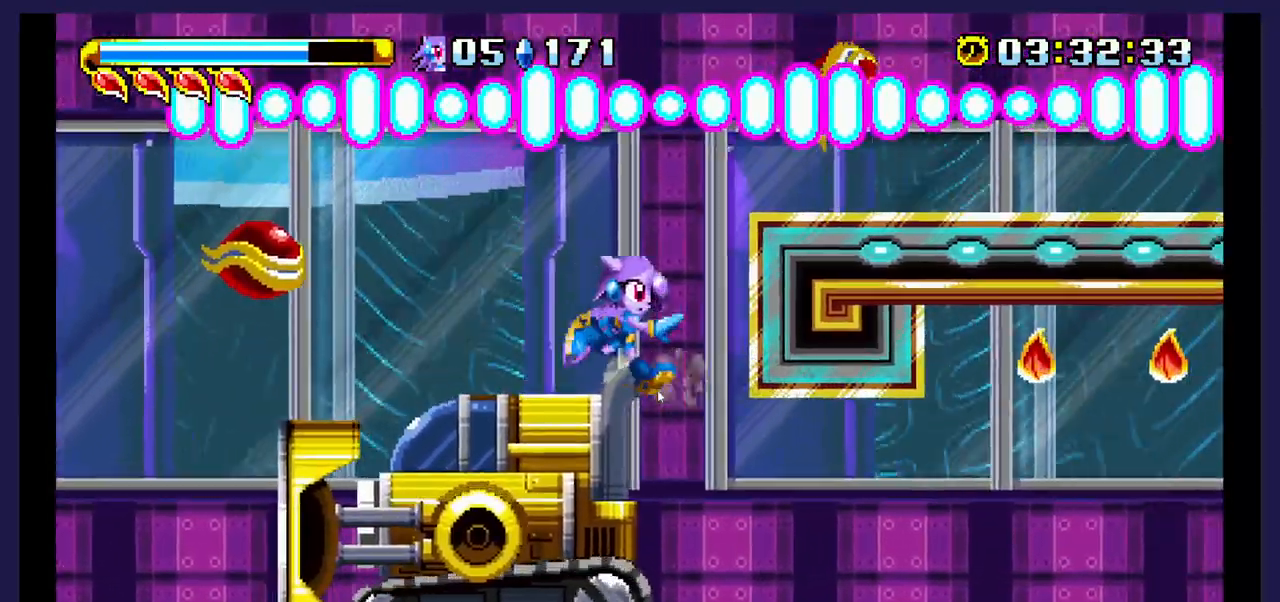
{"dt_ms": 500, "buttons": [], "events": [[467, "DPAD_RIGHT", "up"]]}
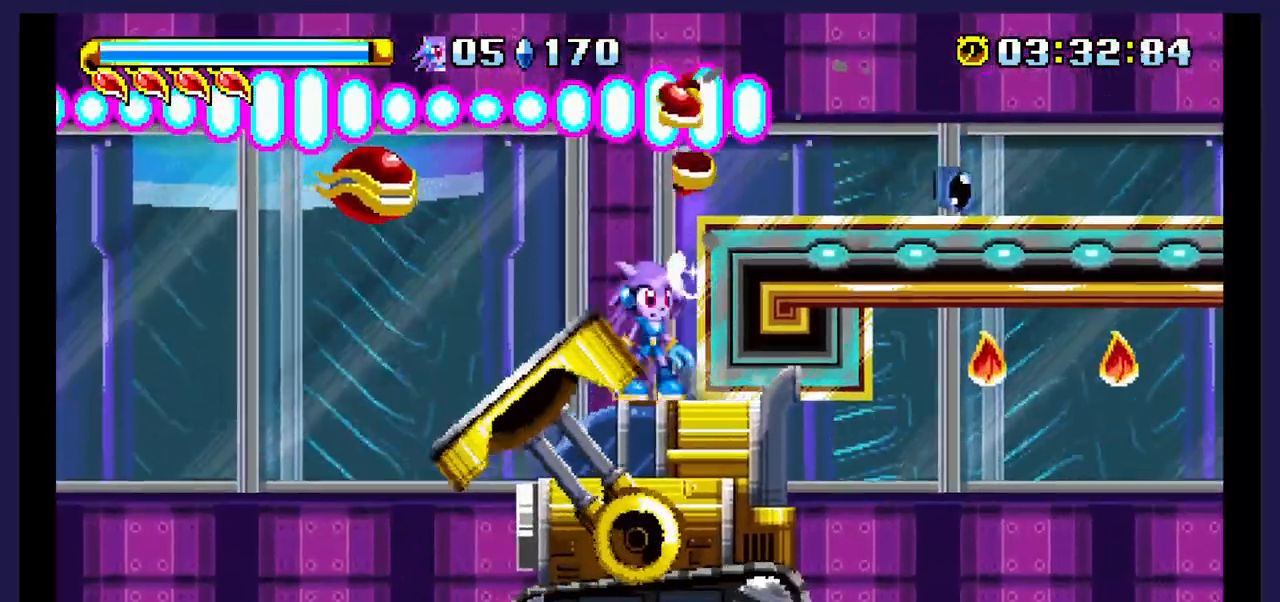
{"dt_ms": 500, "buttons": ["DPAD_LEFT"], "events": [[100, "DPAD_DOWN", "down"], [350, "DPAD_LEFT", "down"], [483, "DPAD_DOWN", "up"]]}
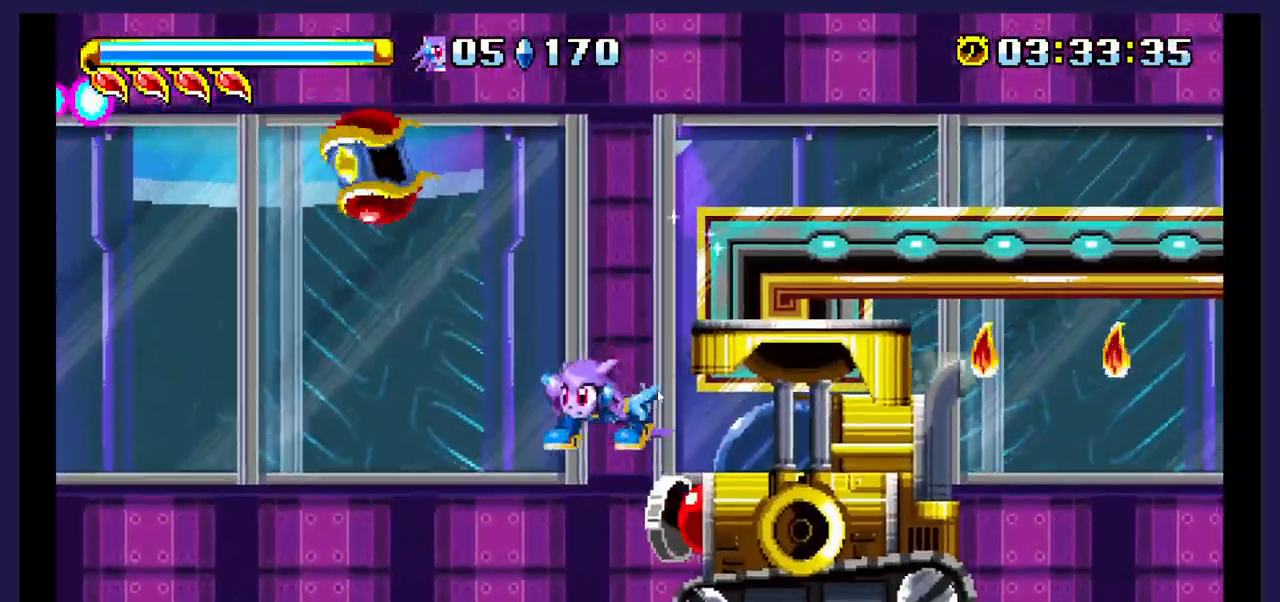
{"dt_ms": 500, "buttons": ["A", "DPAD_LEFT"], "events": [[83, "DPAD_LEFT", "up"], [150, "DPAD_RIGHT", "down"], [267, "DPAD_RIGHT", "up"], [350, "DPAD_LEFT", "down"], [483, "A", "down"]]}
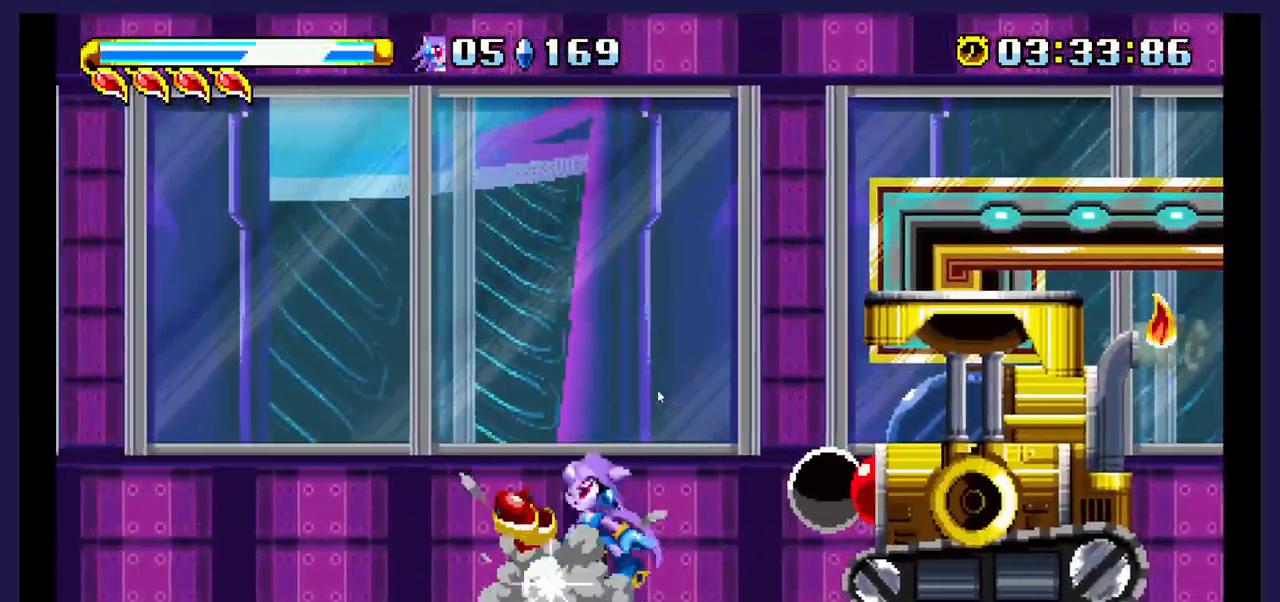
{"dt_ms": 500, "buttons": ["B", "DPAD_RIGHT"], "events": [[17, "DPAD_LEFT", "up"], [50, "DPAD_RIGHT", "down"], [200, "A", "up"], [367, "B", "down"]]}
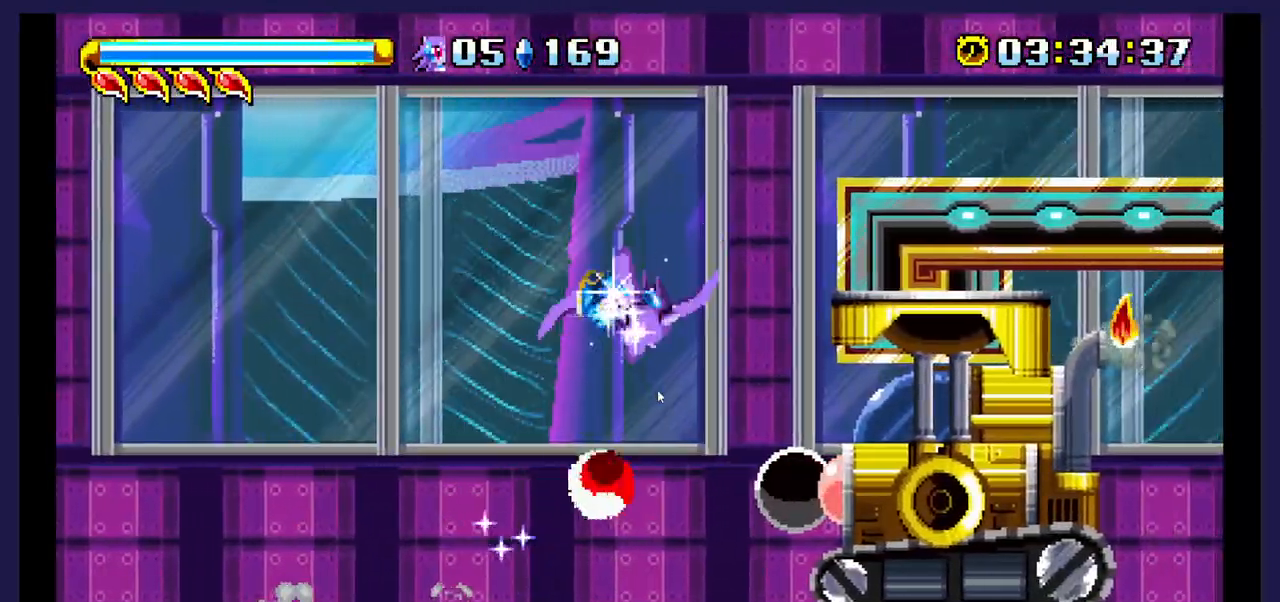
{"dt_ms": 500, "buttons": ["DPAD_DOWN"], "events": [[33, "B", "up"], [417, "DPAD_DOWN", "down"], [417, "DPAD_RIGHT", "up"]]}
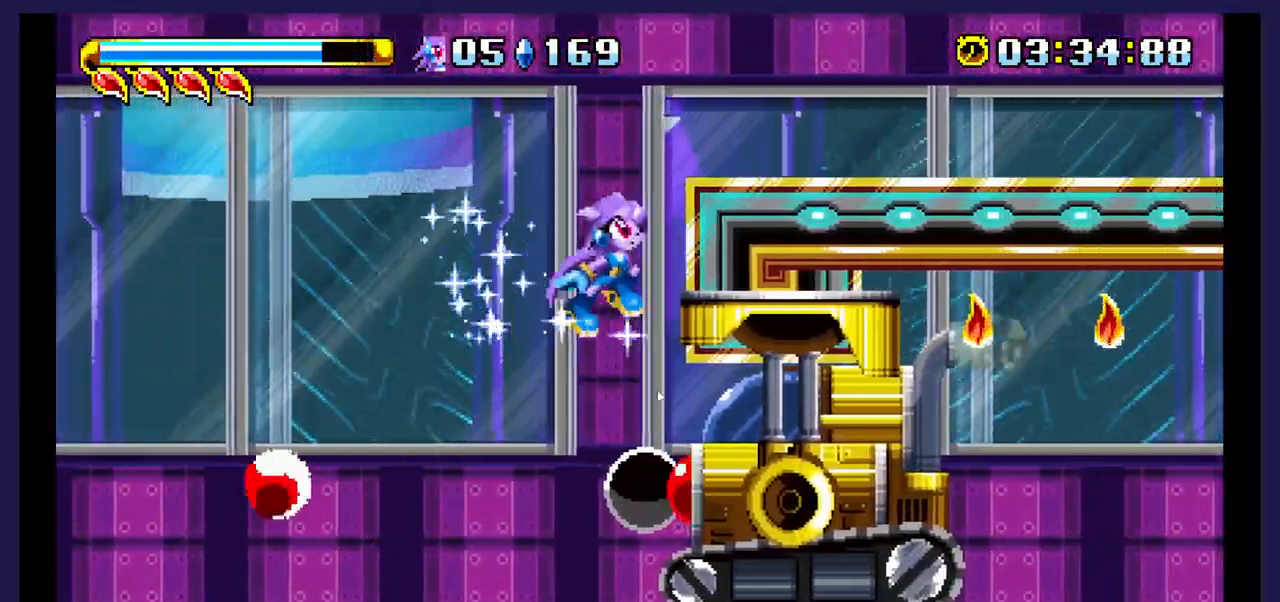
{"dt_ms": 500, "buttons": ["DPAD_LEFT"], "events": [[50, "DPAD_RIGHT", "down"], [317, "DPAD_RIGHT", "up"], [333, "DPAD_DOWN", "up"], [367, "DPAD_LEFT", "down"]]}
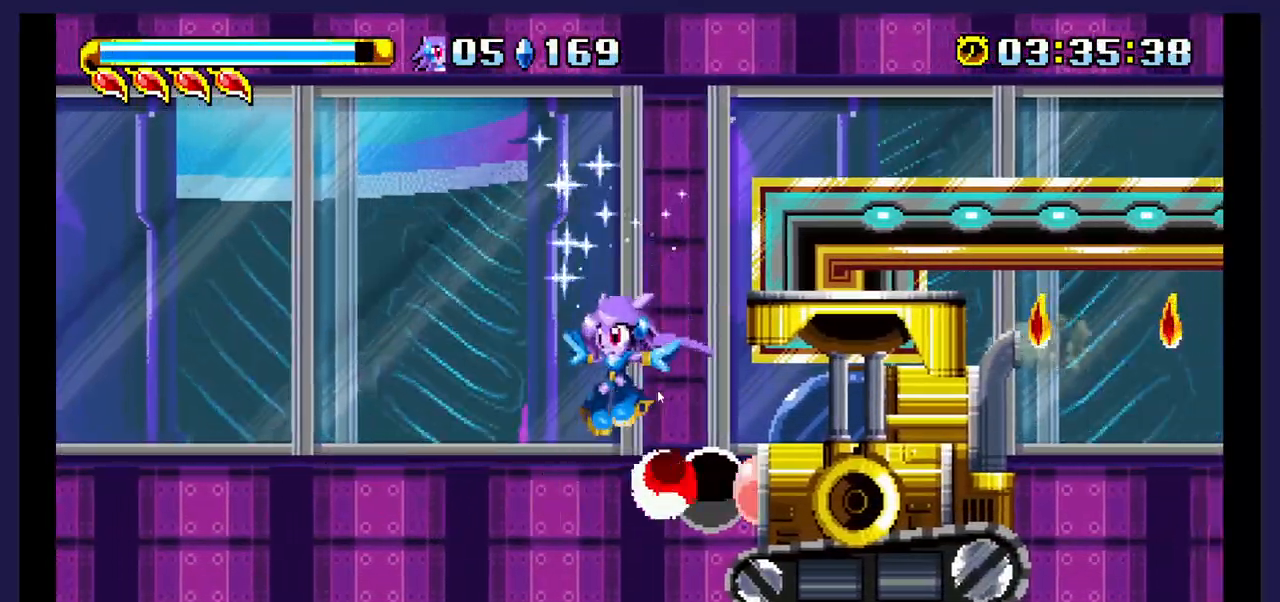
{"dt_ms": 500, "buttons": [], "events": [[300, "DPAD_LEFT", "up"], [333, "DPAD_RIGHT", "down"], [483, "DPAD_RIGHT", "up"]]}
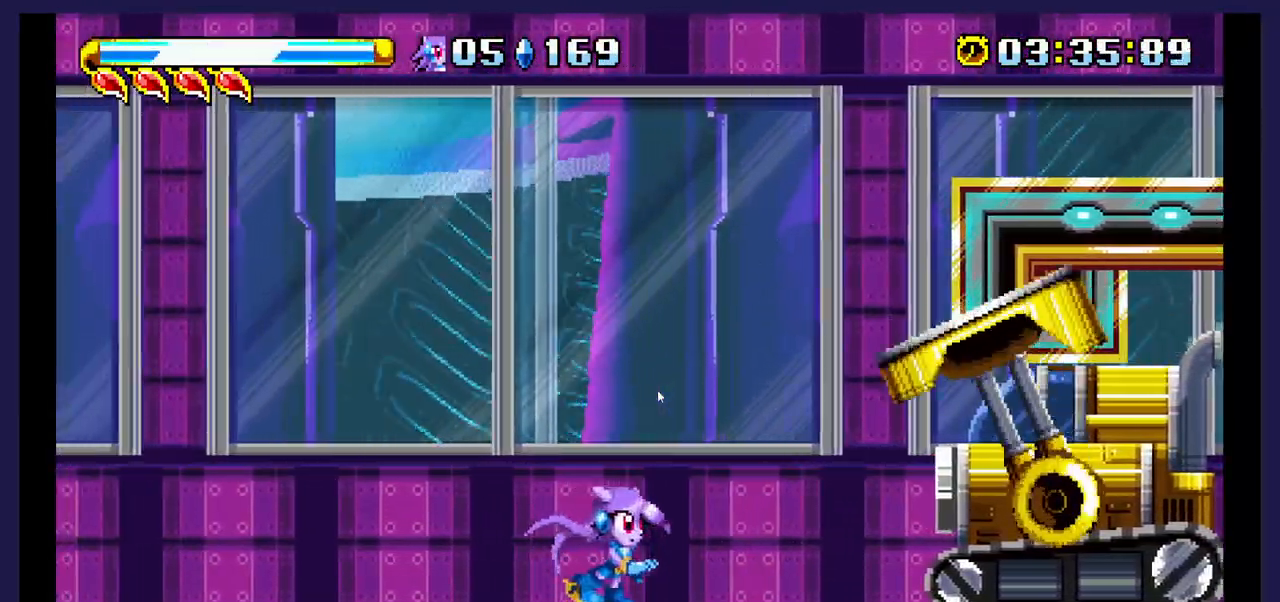
{"dt_ms": 500, "buttons": ["DPAD_LEFT"], "events": [[333, "DPAD_LEFT", "down"]]}
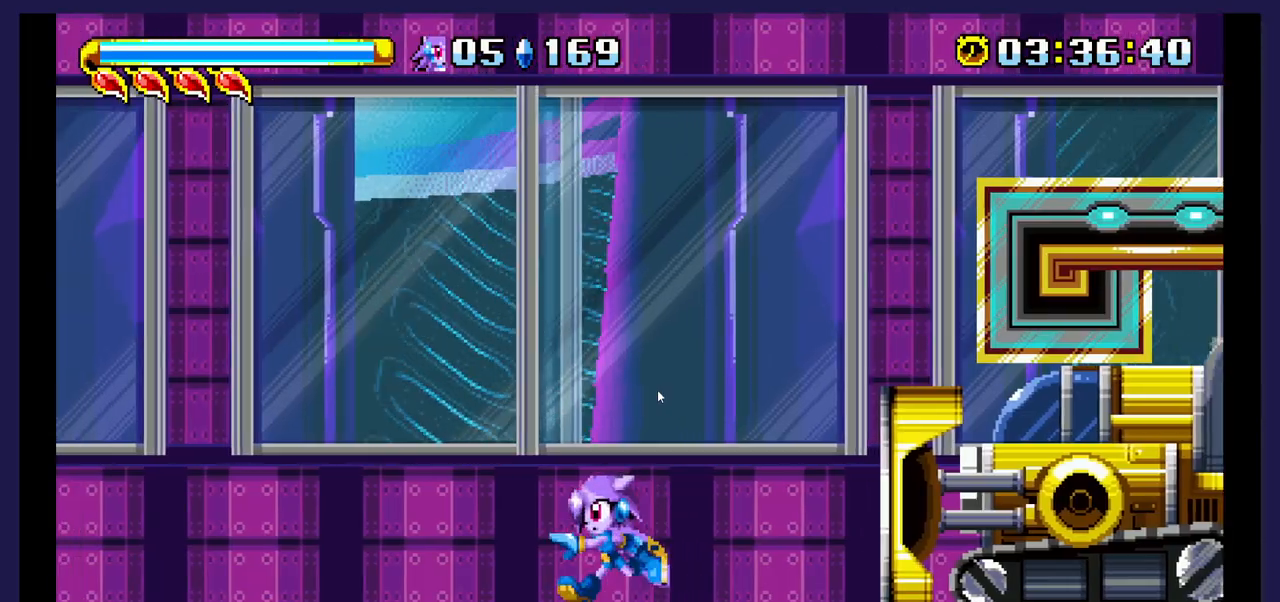
{"dt_ms": 500, "buttons": ["DPAD_RIGHT"], "events": [[333, "DPAD_LEFT", "up"], [383, "DPAD_RIGHT", "down"]]}